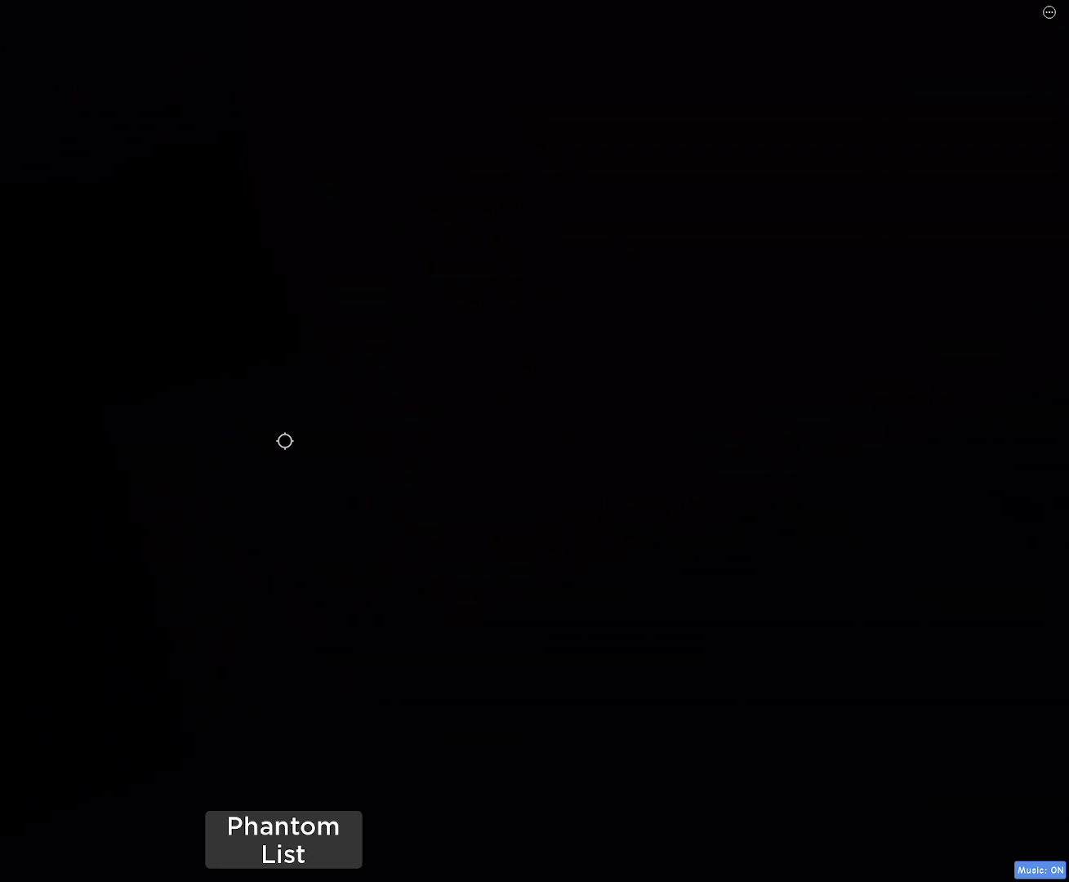
Gameplay with keyboard and mouse; each line is a JSON object with the keys and mouse buttons held at the frame after it. "events" lists presses ("down") and releases ("up") of "1", "2", "3", "4", "5", "a", "alt", "c", "caps_lock", "ctrl", "d", "e", "f", "g", "q", "r", "s", "shift", "space", "t", "tab", "v", "w", "x", "z", "mouse_left", "mouse_wheel" and "mouse_right" between this image and that frame as [ms after this image, input, new state], when the widget could be followed in between. "mouse_left", "mouse_wheel", "mouse_right" = the "left", "wheel", "right" buttons of the "mouse" list. No other keys are recorded. "wheel" means that the mouse wheel is clicked or scrolled. Not read: mouse_move.
{"keys": ["s"], "mouse": [], "events": [[67, "d", "down"], [67, "s", "down"], [150, "d", "up"], [150, "s", "up"], [483, "s", "down"]]}
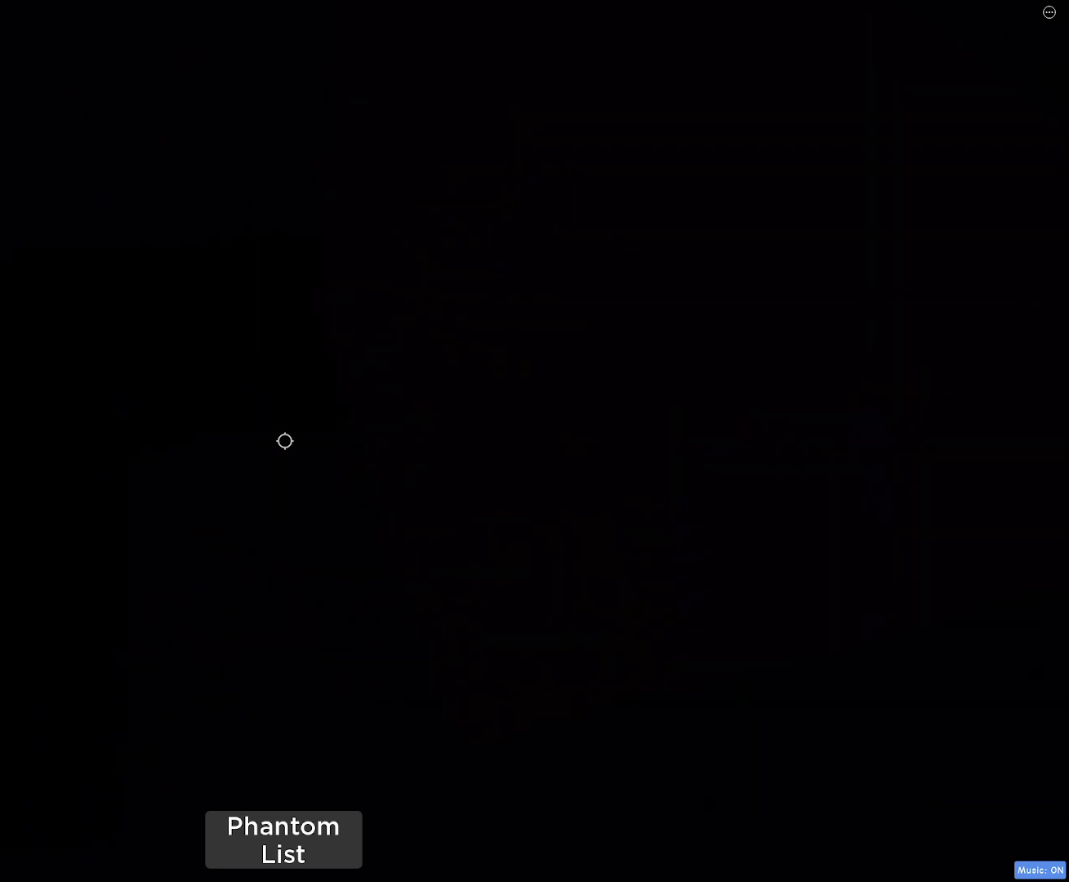
{"keys": [], "mouse": [], "events": [[83, "s", "up"], [267, "d", "down"], [317, "s", "down"], [400, "d", "up"], [400, "s", "up"]]}
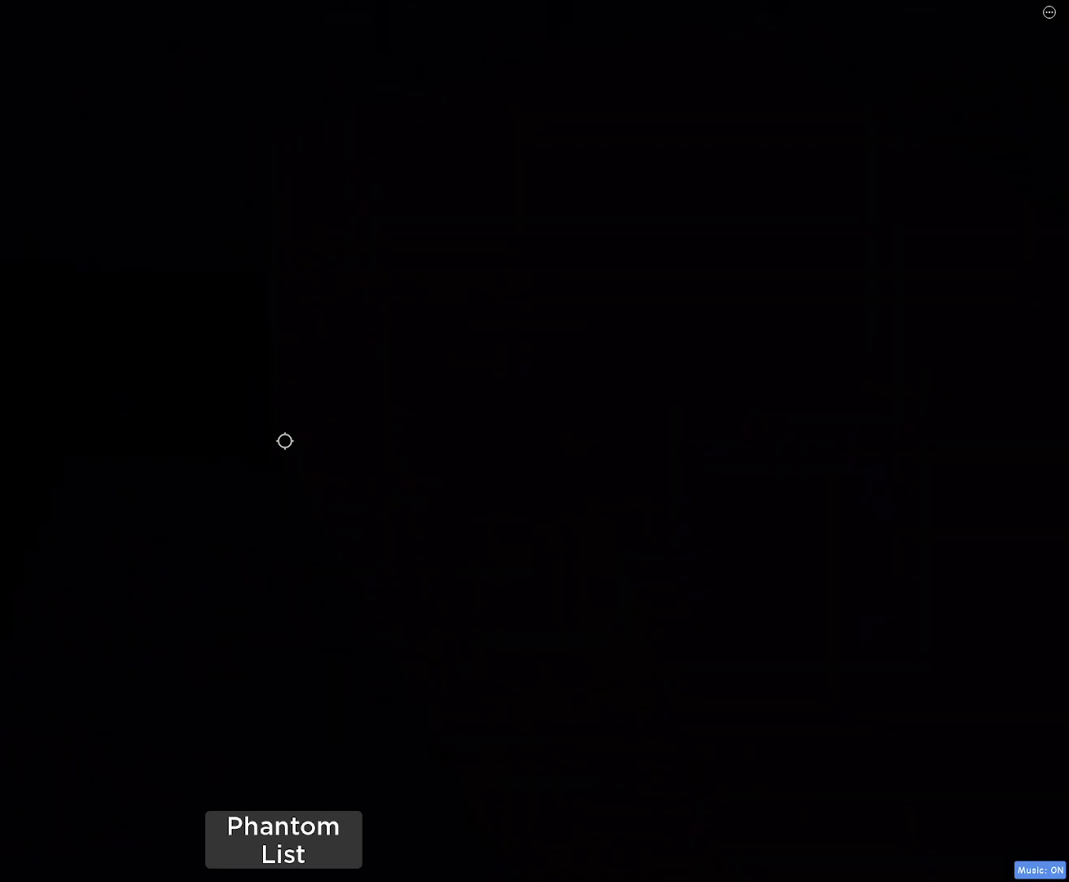
{"keys": [], "mouse": [], "events": []}
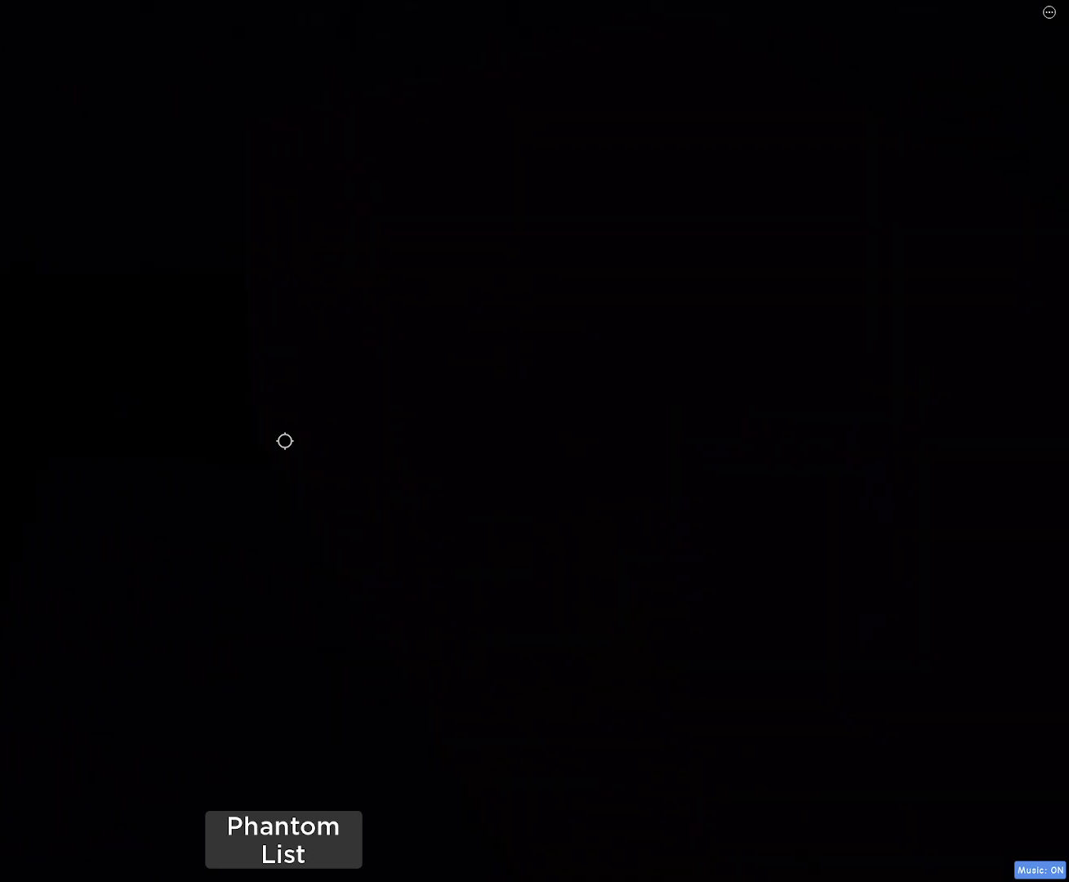
{"keys": [], "mouse": [], "events": [[200, "a", "down"], [200, "w", "down"], [250, "a", "up"], [300, "w", "up"]]}
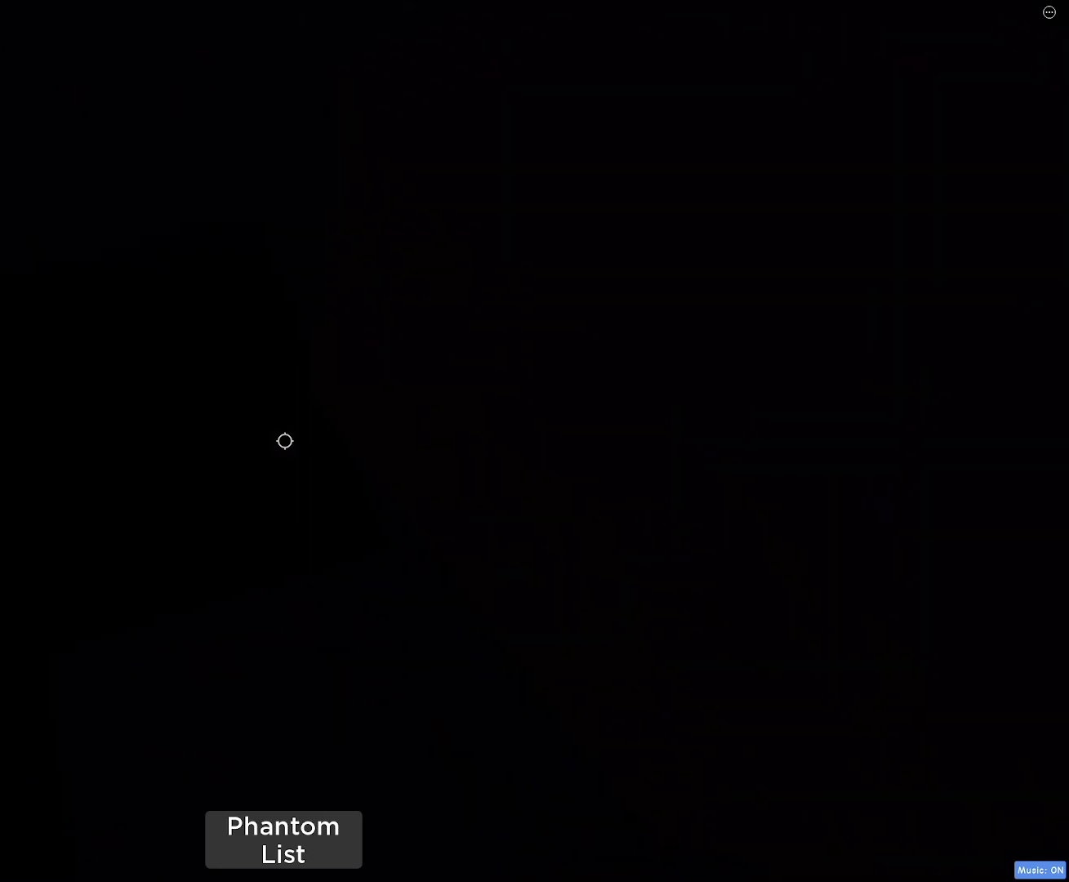
{"keys": [], "mouse": [], "events": [[400, "w", "down"], [450, "w", "up"]]}
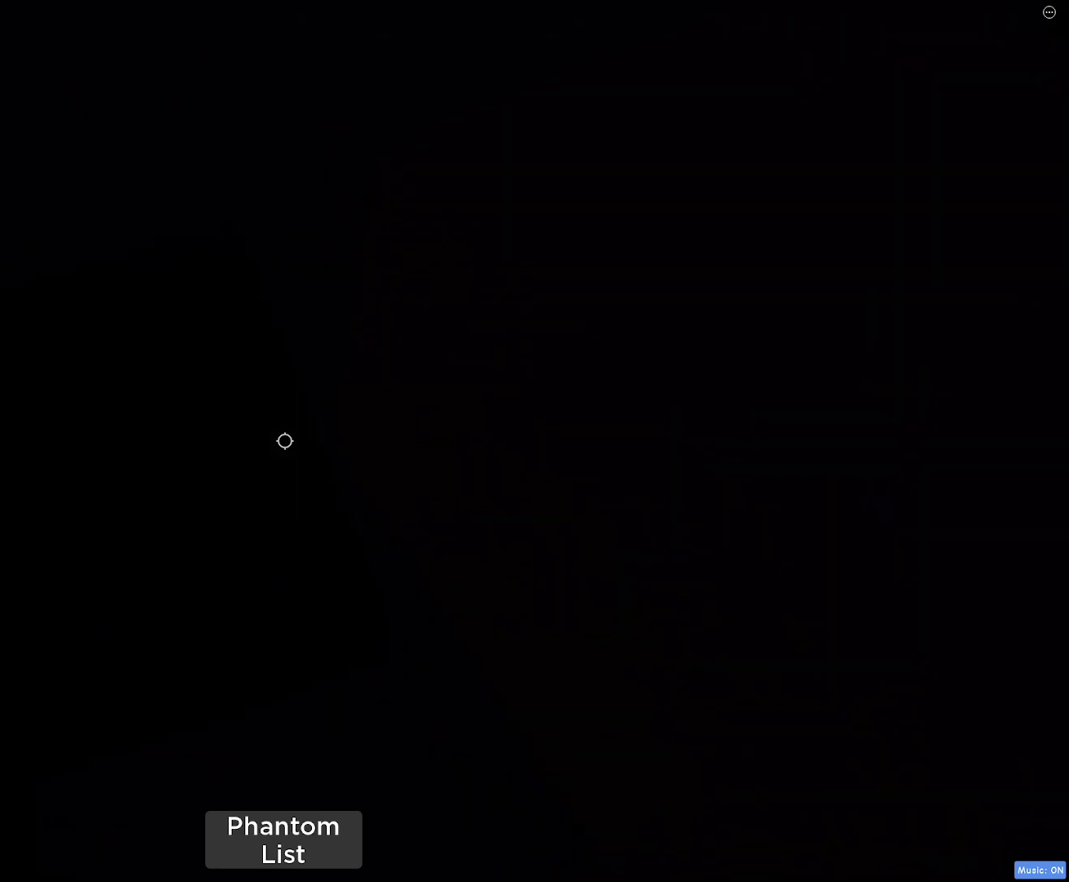
{"keys": ["d", "s"], "mouse": [], "events": [[333, "s", "down"], [417, "d", "down"]]}
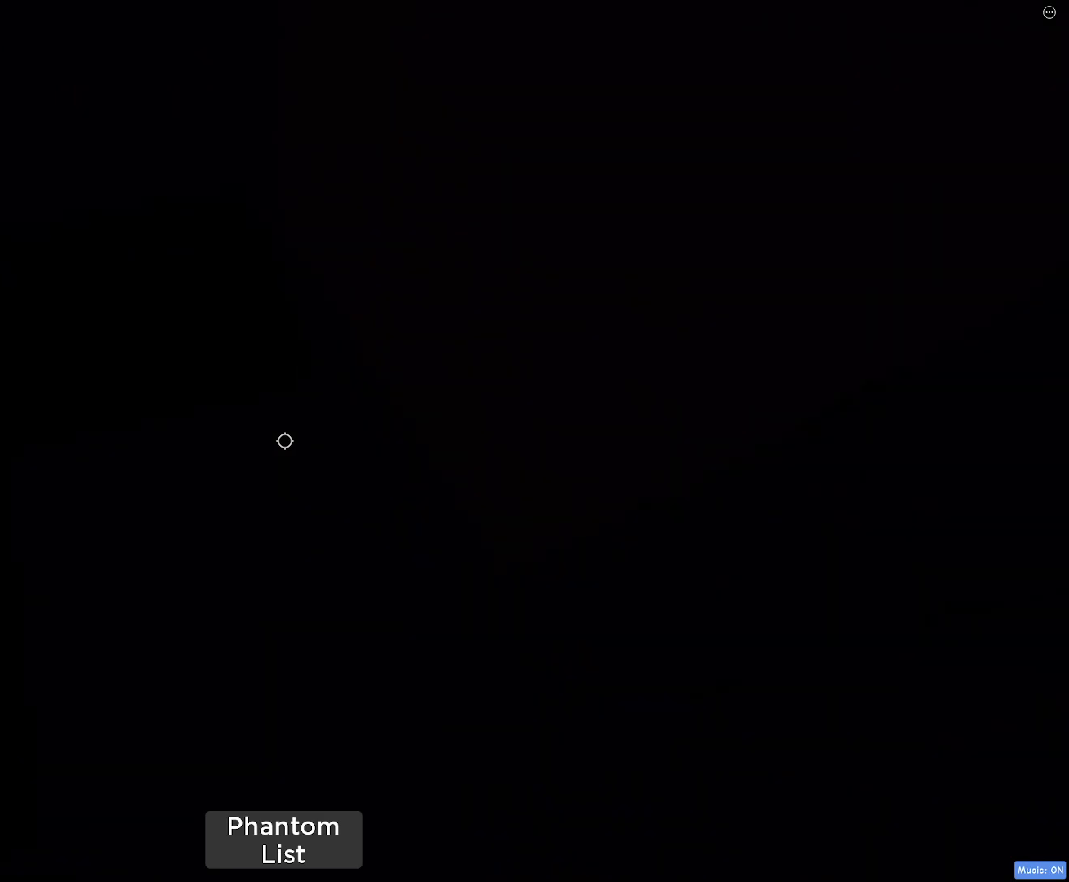
{"keys": [], "mouse": [], "events": [[150, "s", "up"], [483, "d", "up"]]}
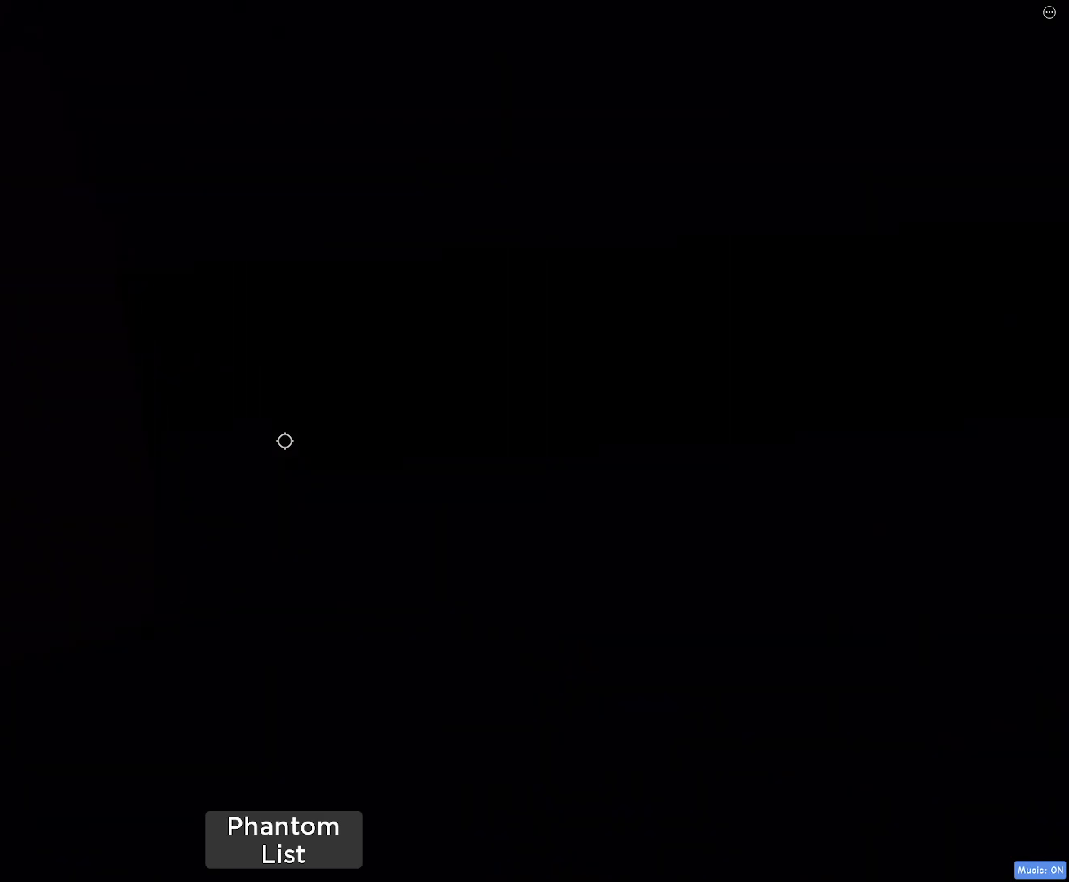
{"keys": [], "mouse": ["wheel"], "events": [[217, "d", "down"], [367, "d", "up"], [450, "mouse_wheel", "down"]]}
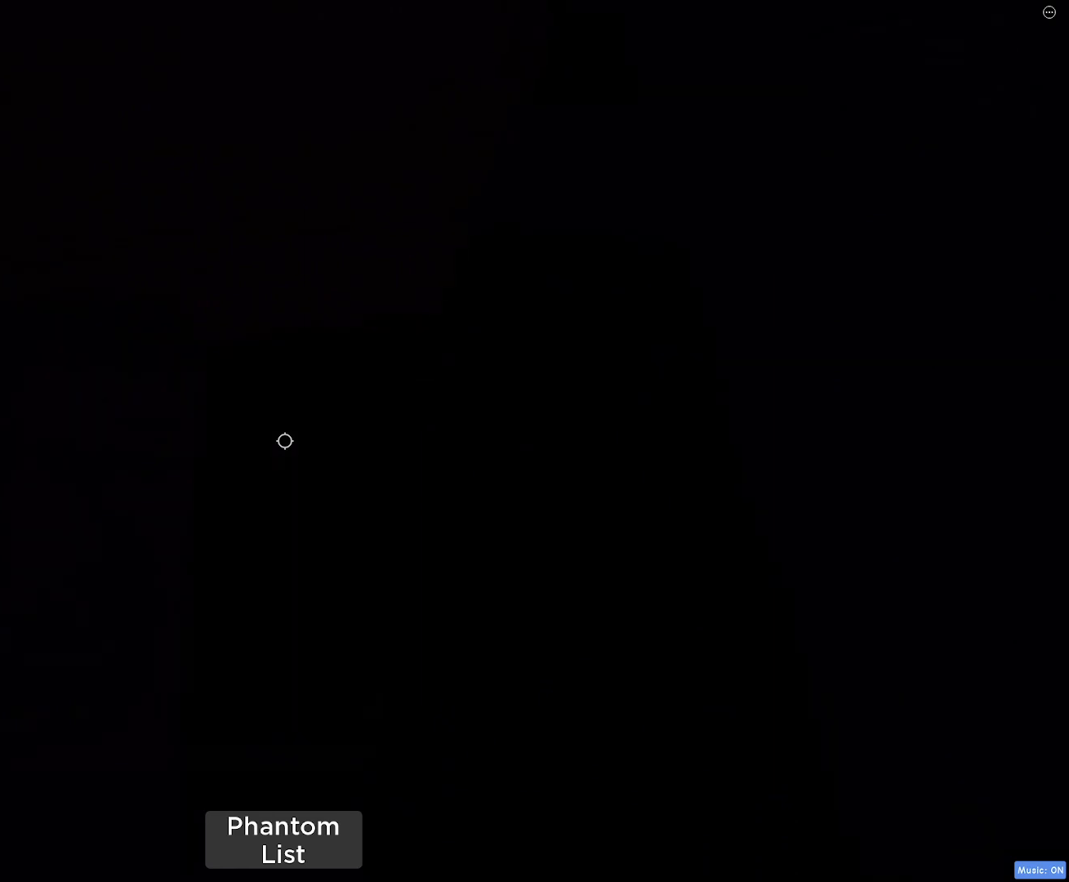
{"keys": [], "mouse": [], "events": [[83, "mouse_wheel", "up"], [283, "mouse_wheel", "down"], [333, "mouse_wheel", "up"], [383, "w", "down"], [467, "w", "up"]]}
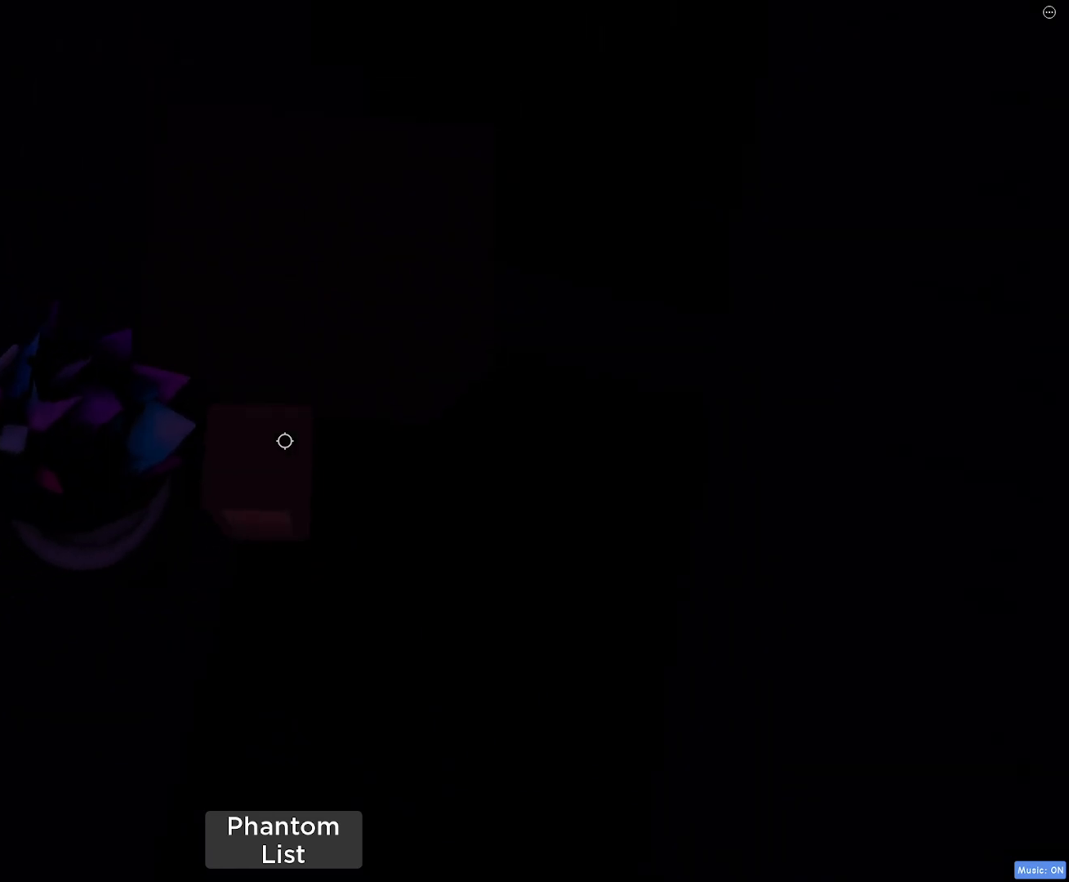
{"keys": [], "mouse": [], "events": [[333, "d", "down"], [333, "mouse_wheel", "down"], [383, "d", "up"], [383, "mouse_wheel", "up"]]}
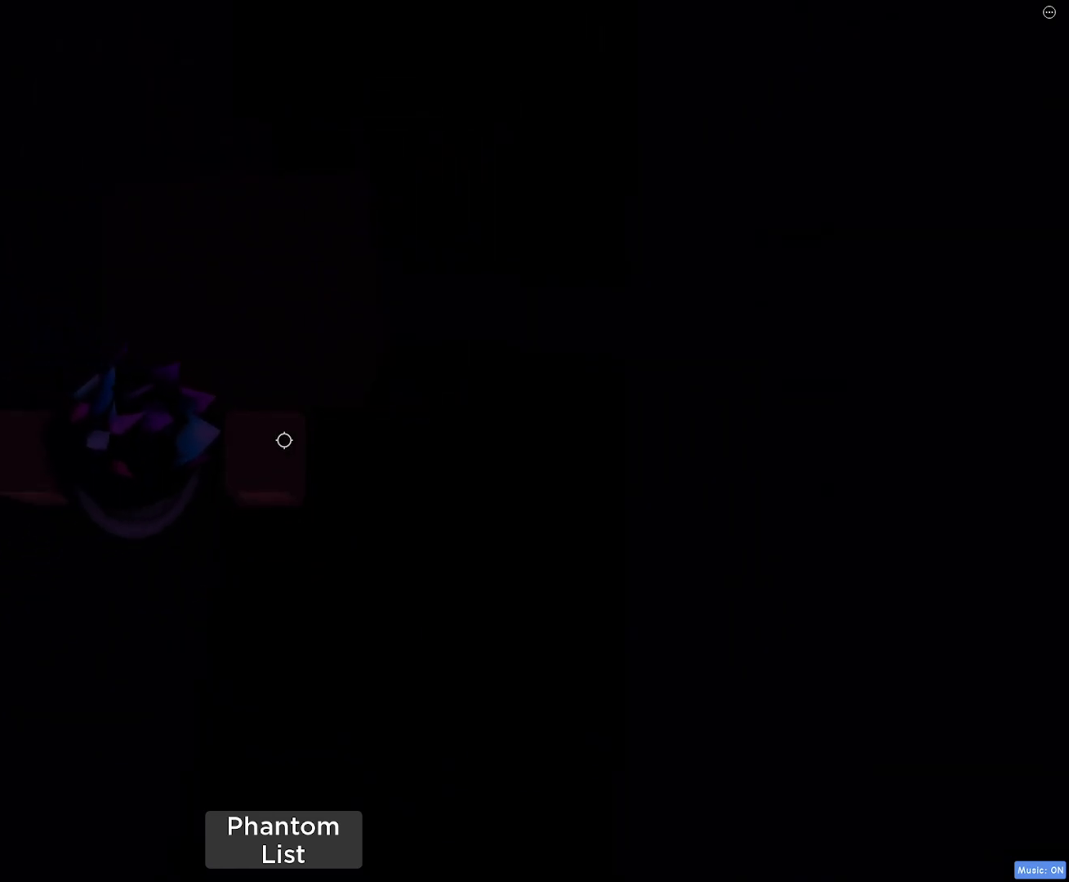
{"keys": [], "mouse": [], "events": [[167, "w", "down"], [217, "w", "up"]]}
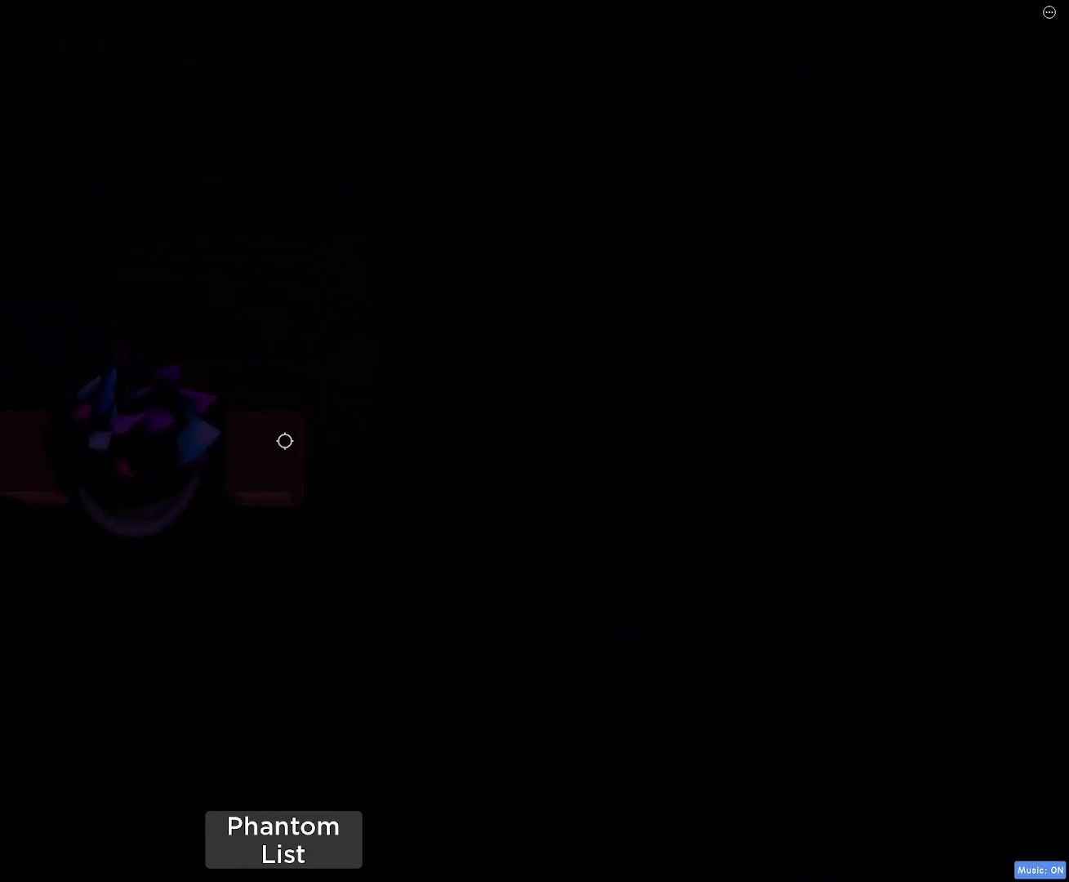
{"keys": [], "mouse": [], "events": []}
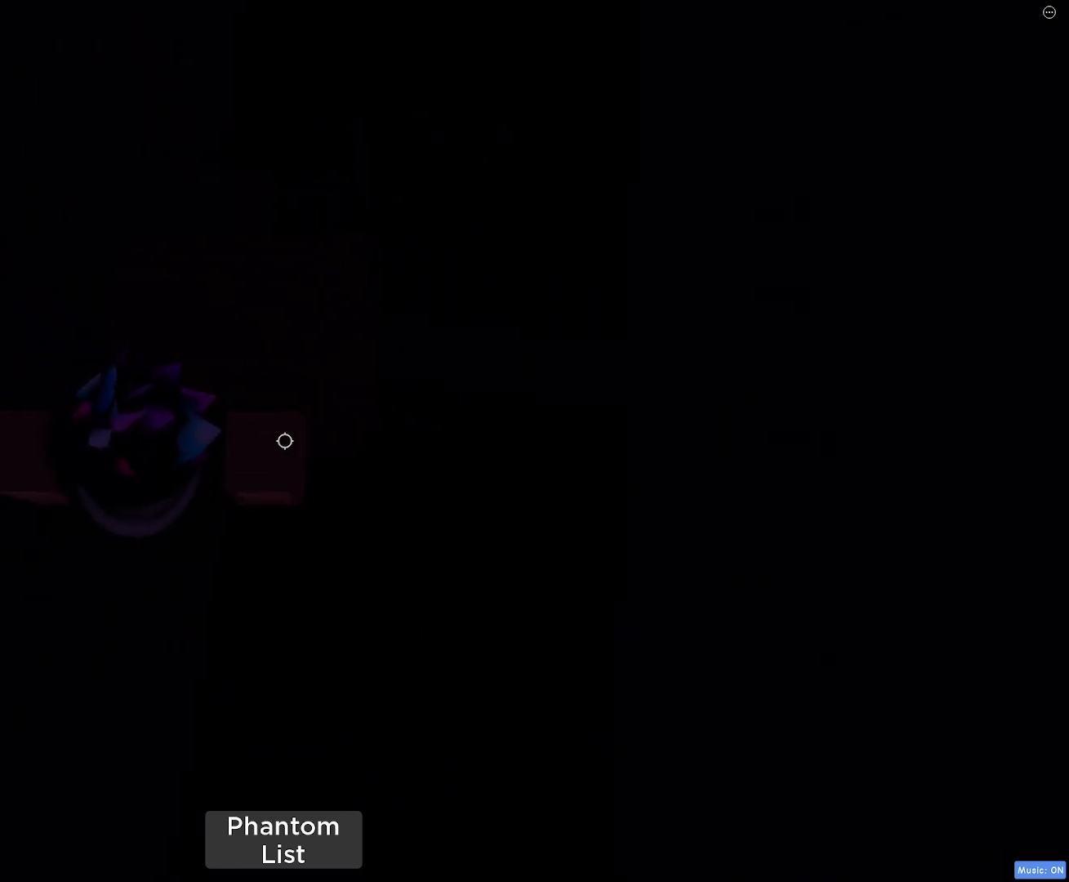
{"keys": [], "mouse": [], "events": []}
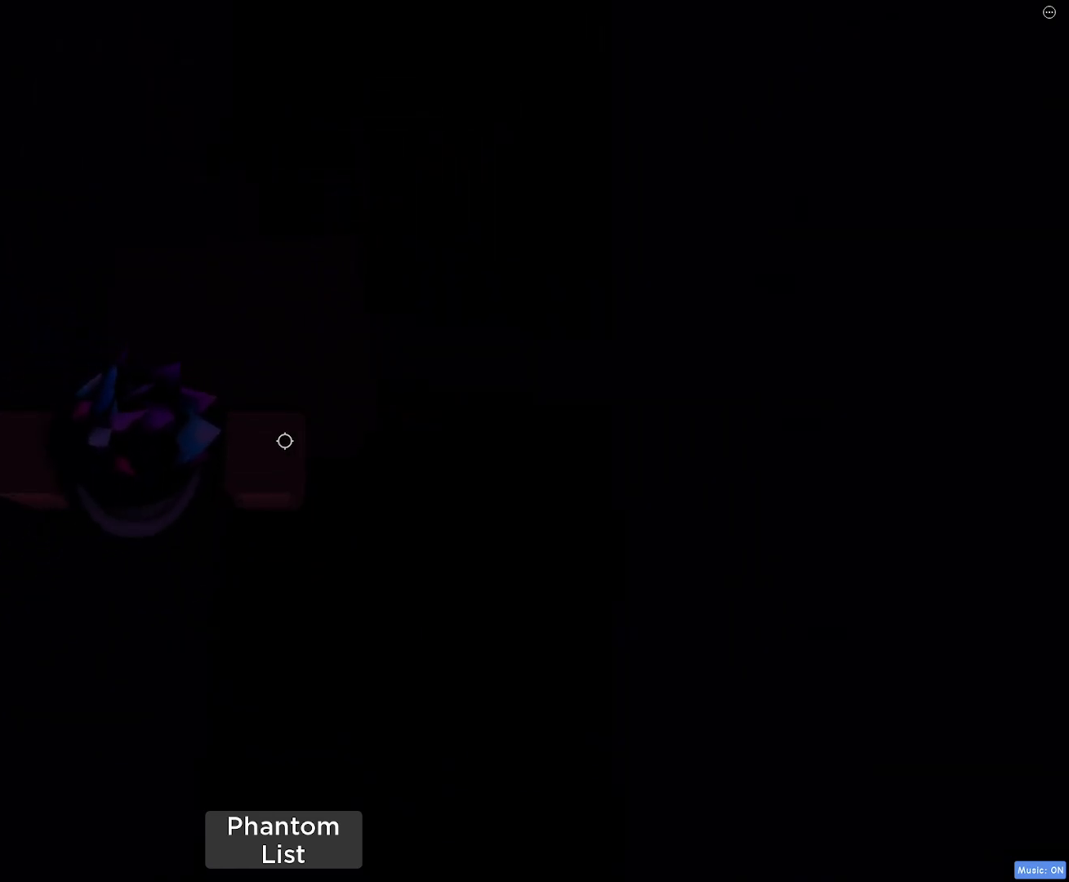
{"keys": [], "mouse": [], "events": [[350, "w", "down"], [400, "w", "up"]]}
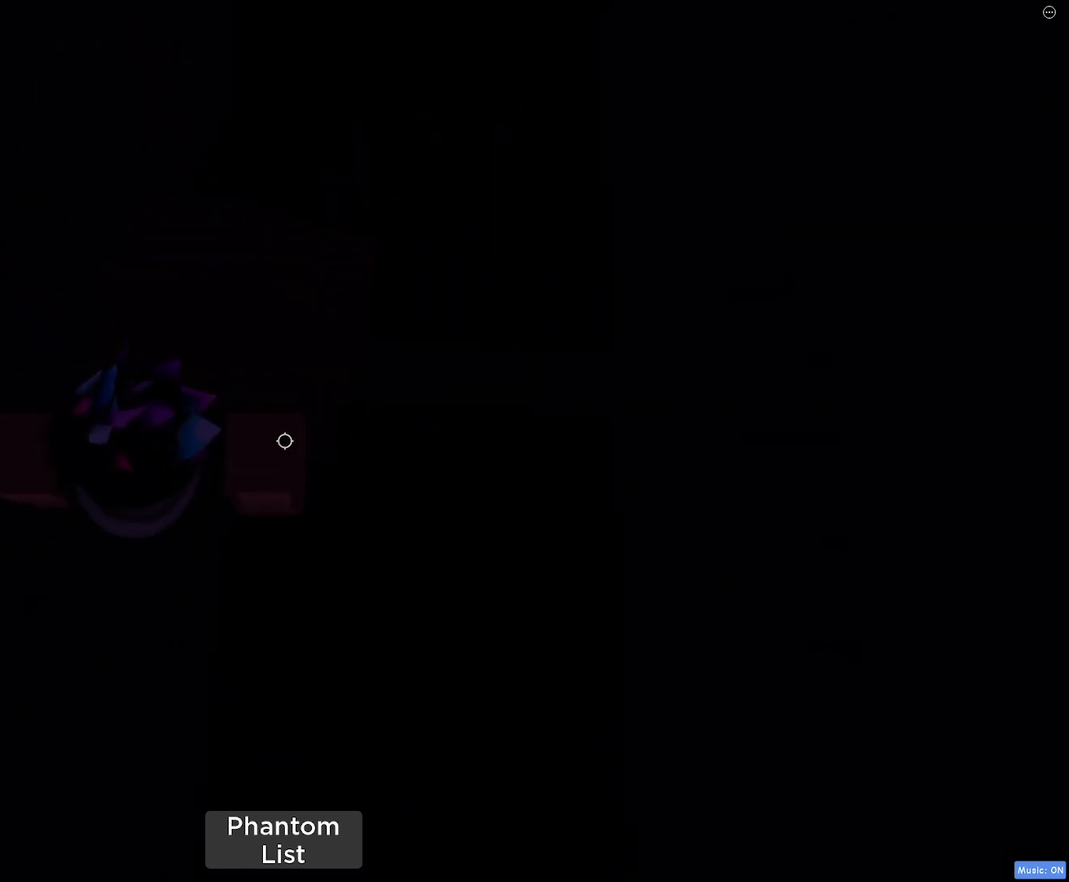
{"keys": [], "mouse": [], "events": []}
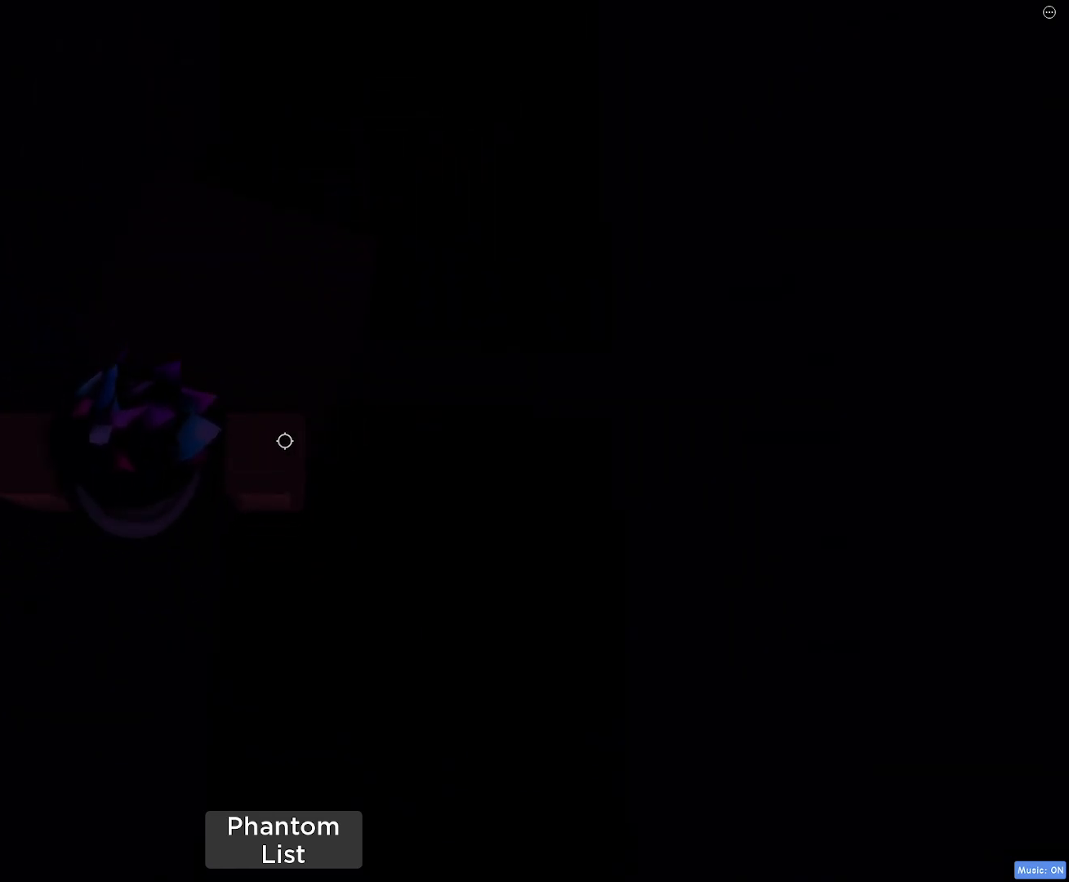
{"keys": ["a"], "mouse": [], "events": [[200, "a", "down"]]}
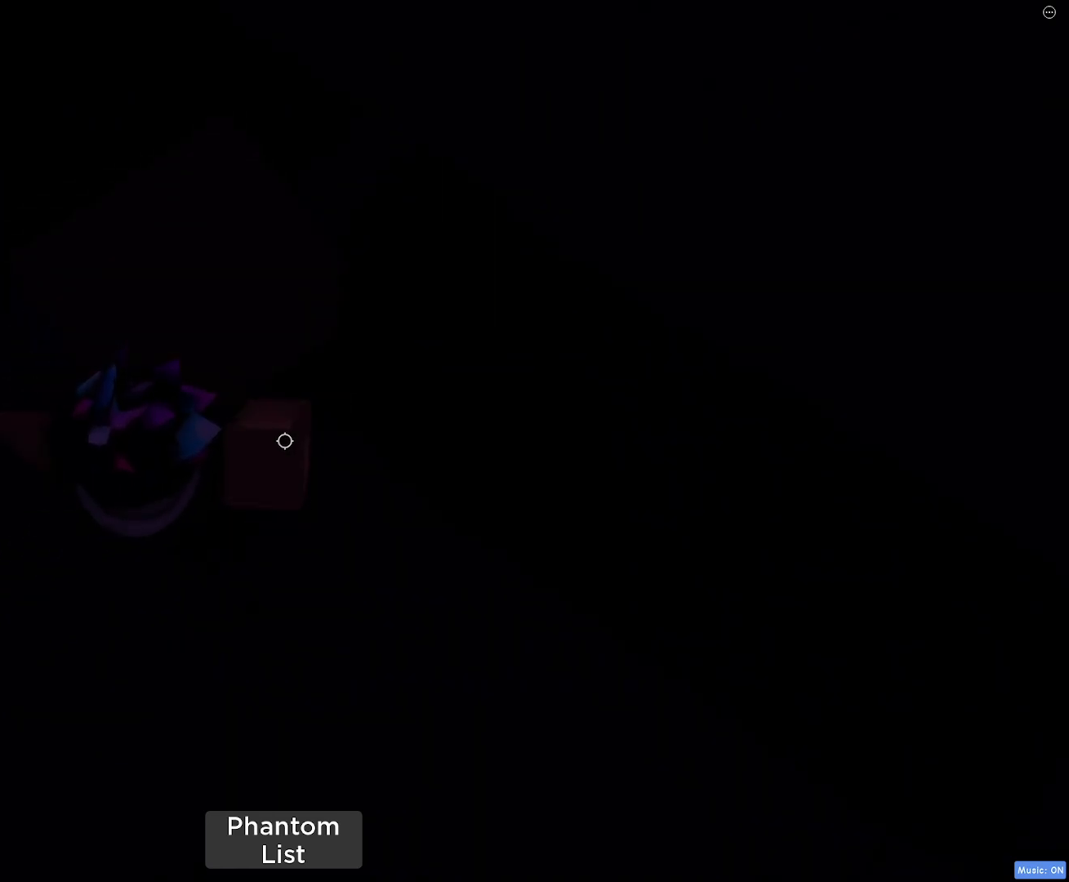
{"keys": [], "mouse": [], "events": [[117, "a", "up"]]}
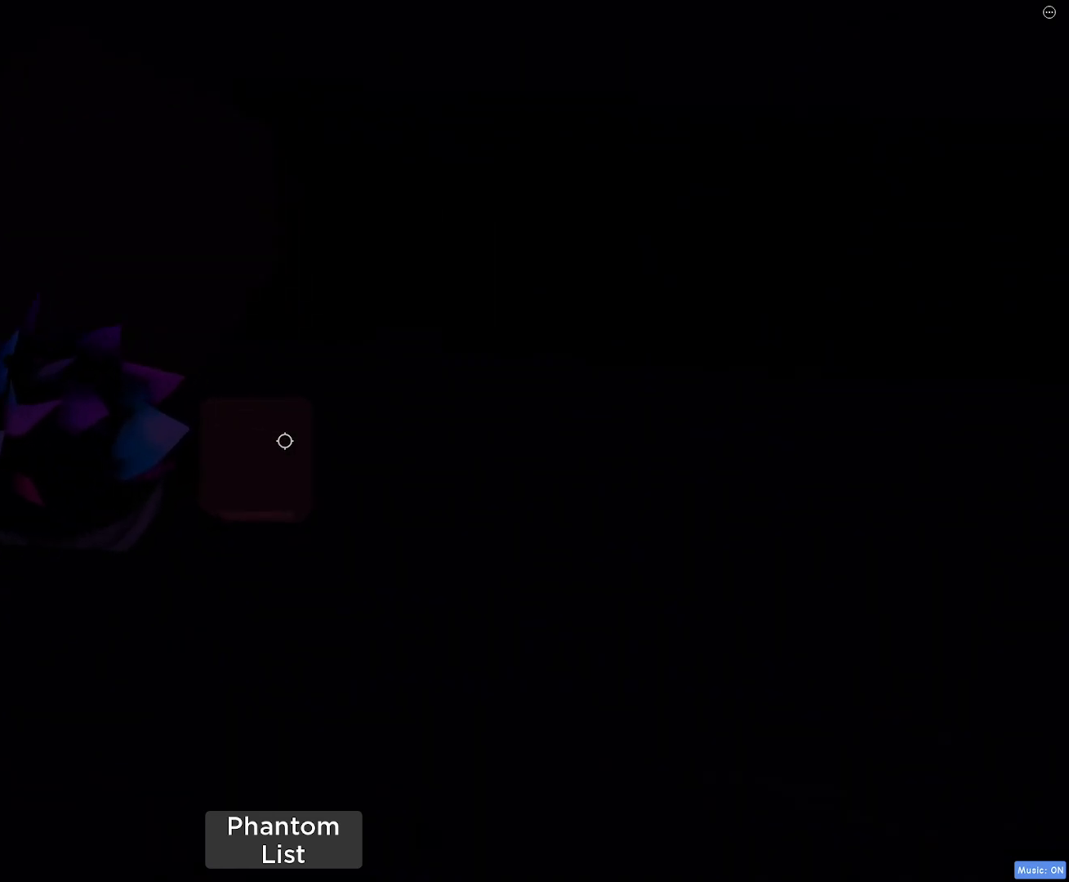
{"keys": [], "mouse": [], "events": [[183, "a", "down"], [183, "s", "down"], [317, "a", "up"], [317, "s", "up"]]}
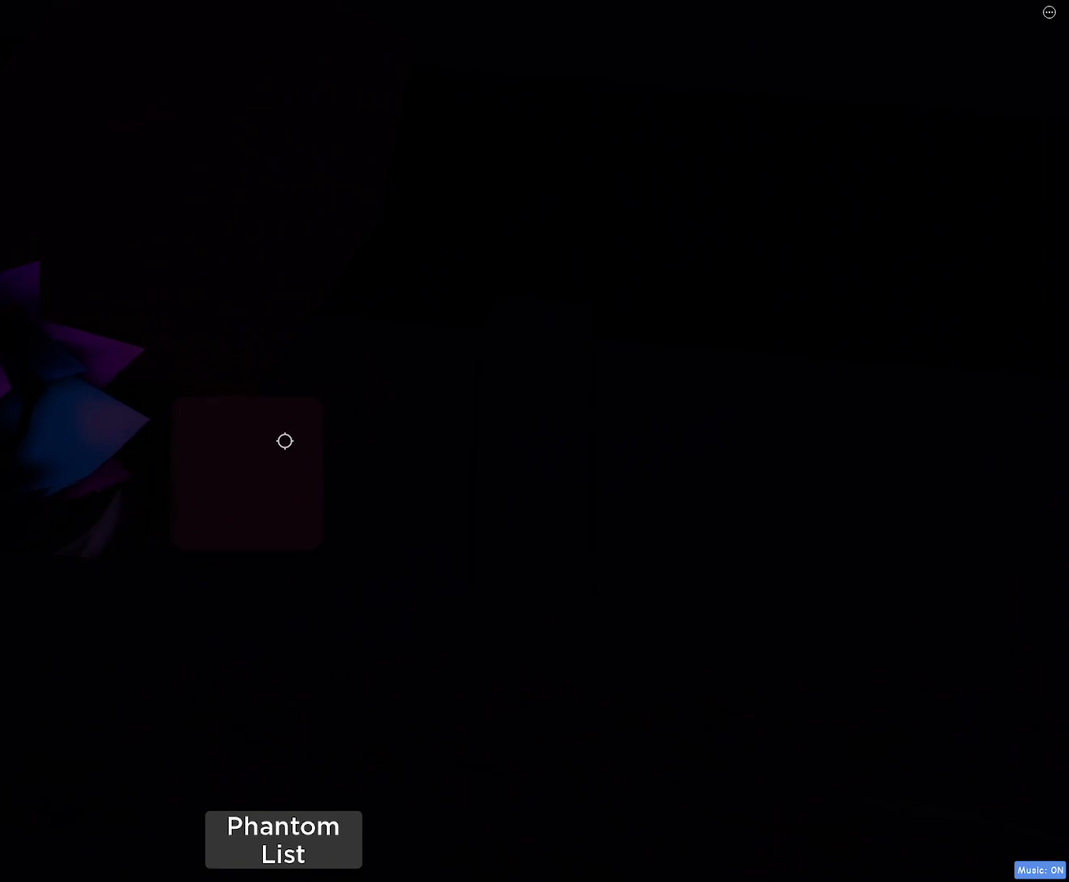
{"keys": [], "mouse": [], "events": [[350, "d", "down"], [350, "w", "down"], [383, "d", "up"], [383, "w", "up"]]}
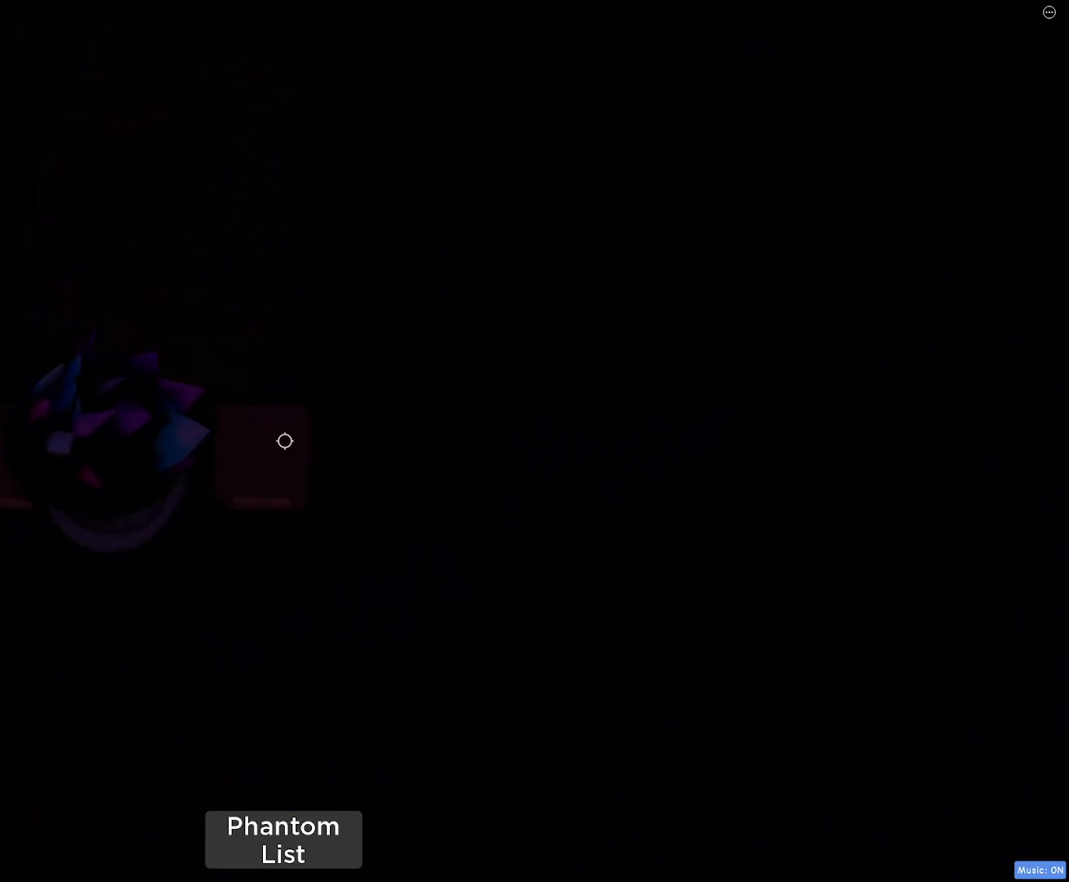
{"keys": [], "mouse": [], "events": [[400, "w", "down"], [500, "w", "up"]]}
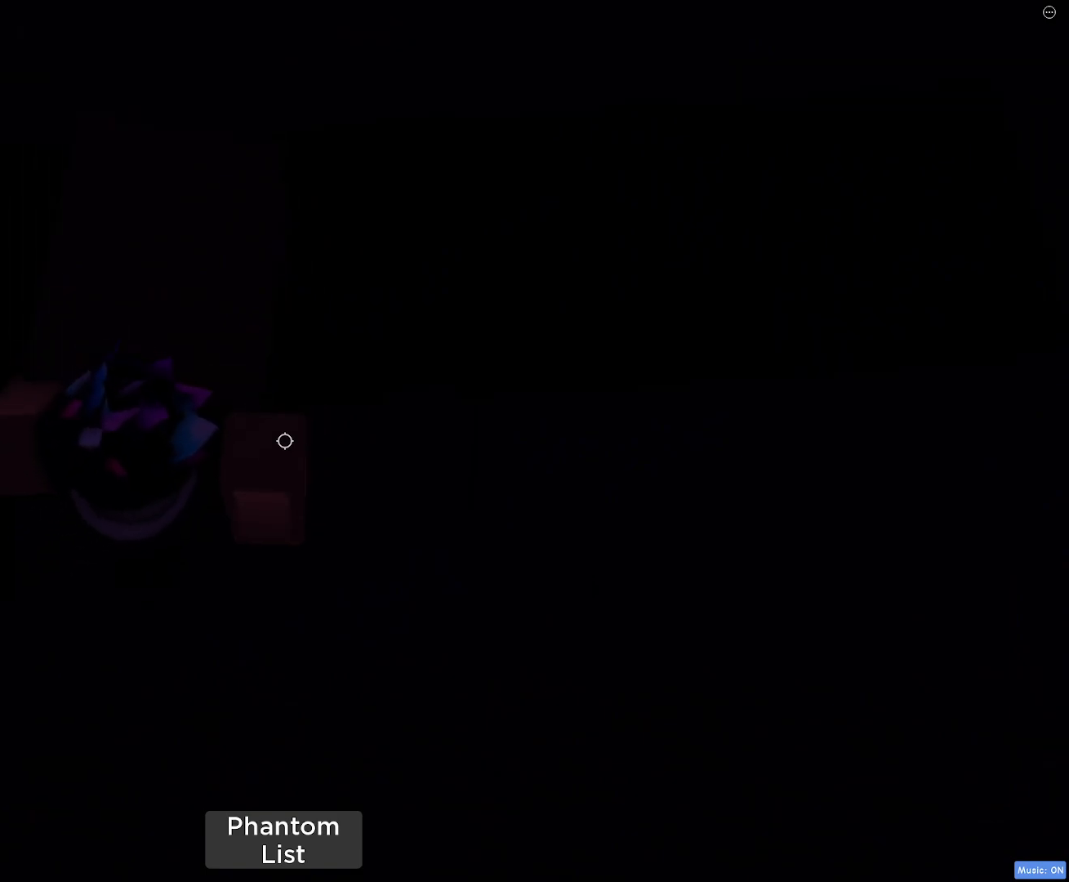
{"keys": [], "mouse": [], "events": [[317, "w", "down"], [383, "w", "up"]]}
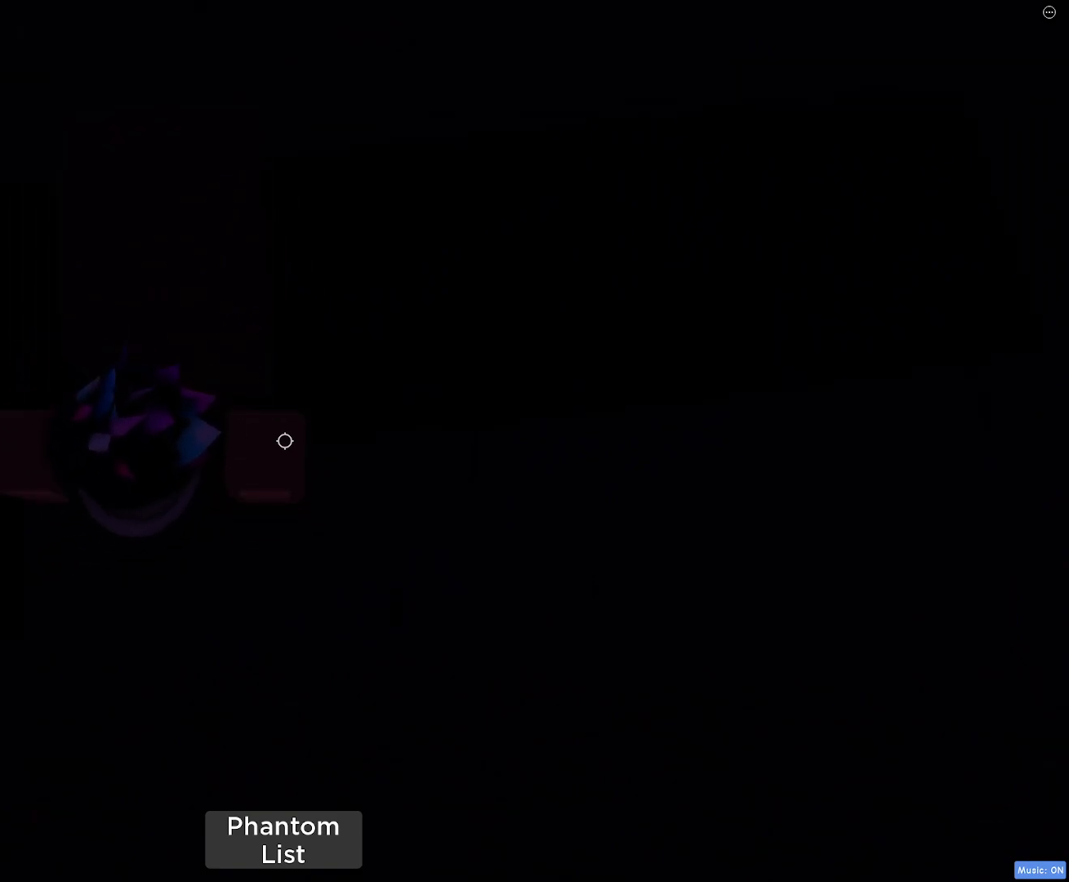
{"keys": ["d"], "mouse": [], "events": [[483, "d", "down"]]}
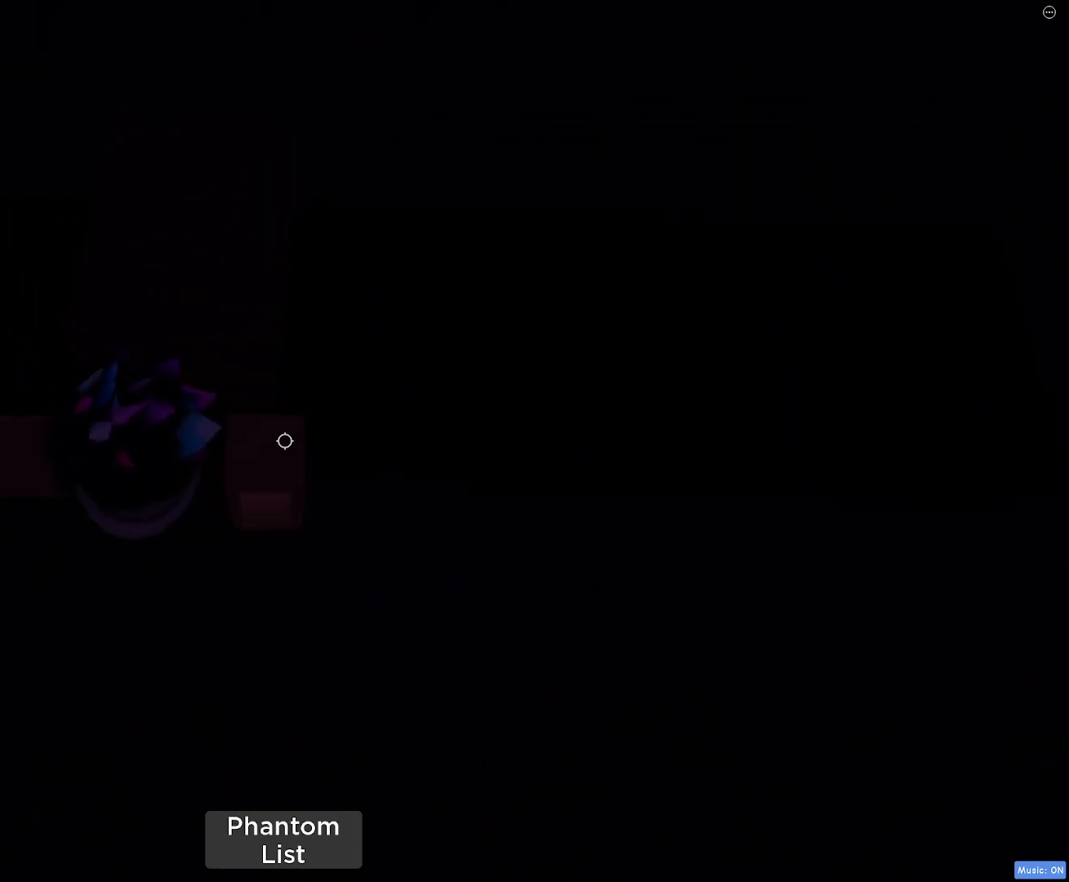
{"keys": [], "mouse": [], "events": [[33, "d", "up"]]}
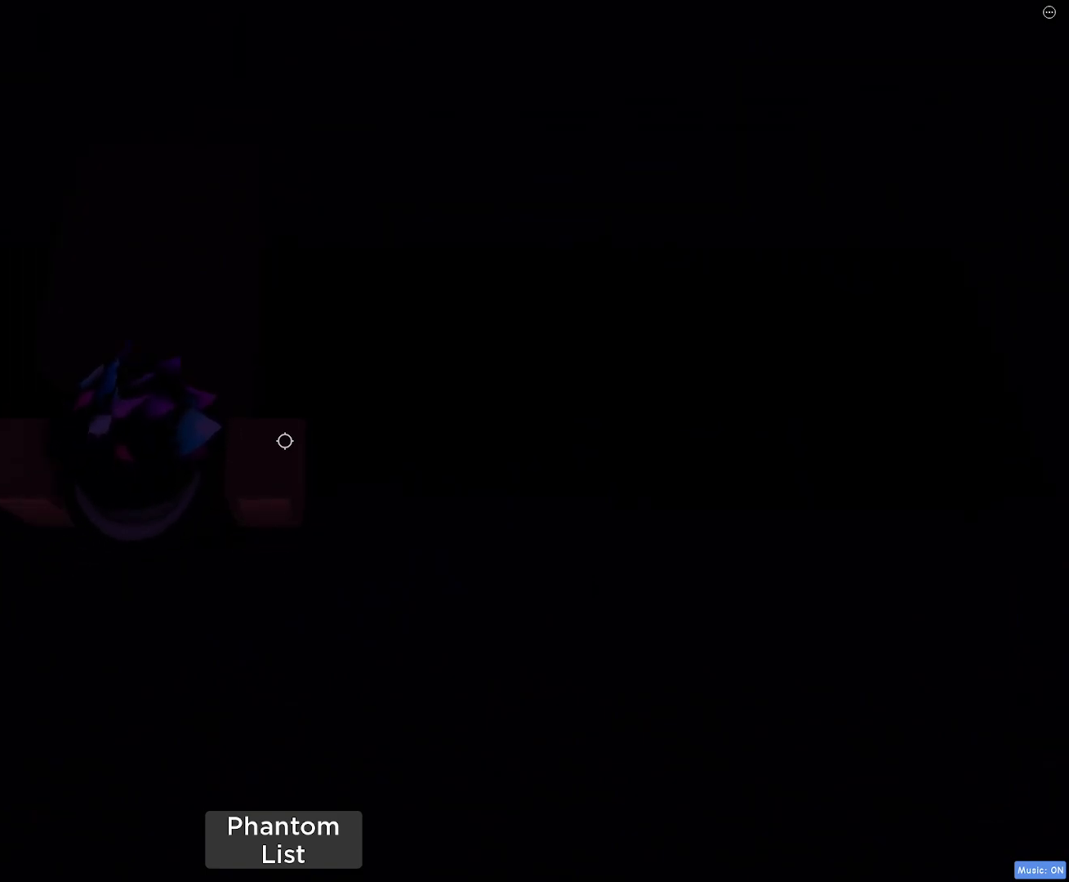
{"keys": ["w"], "mouse": [], "events": [[417, "w", "down"]]}
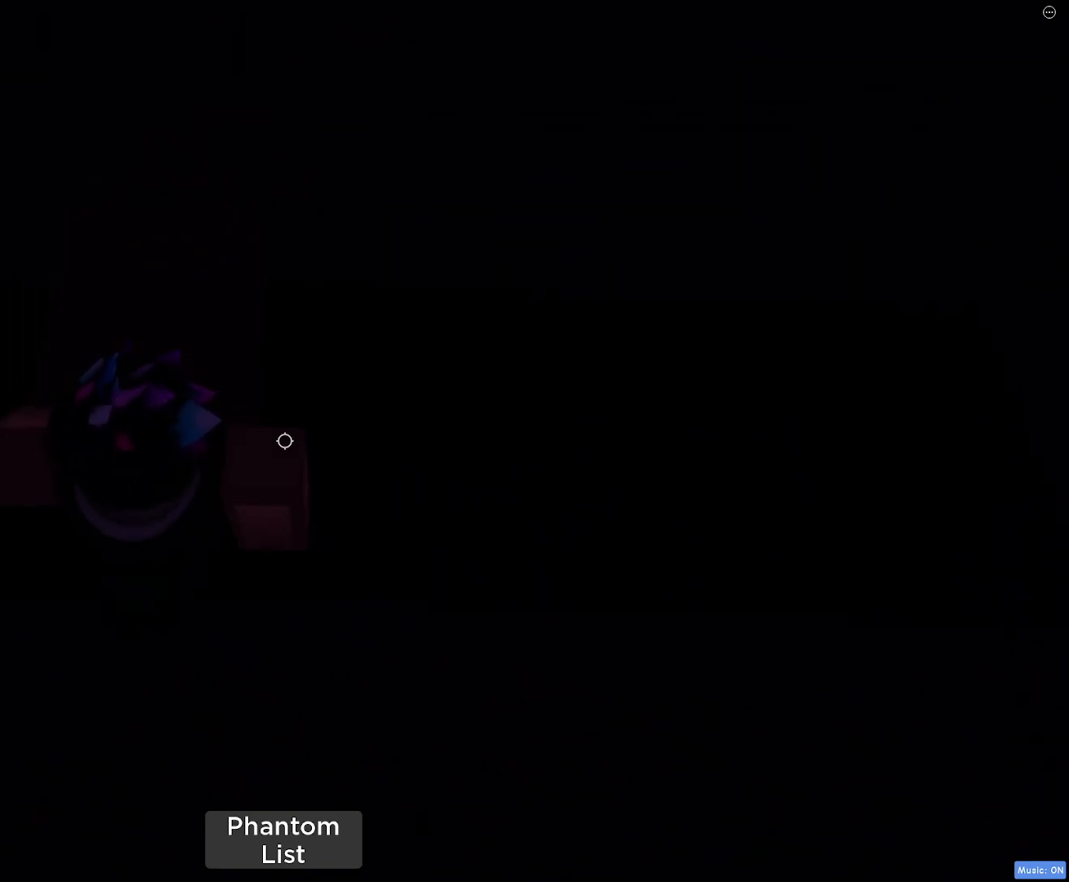
{"keys": ["w"], "mouse": [], "events": []}
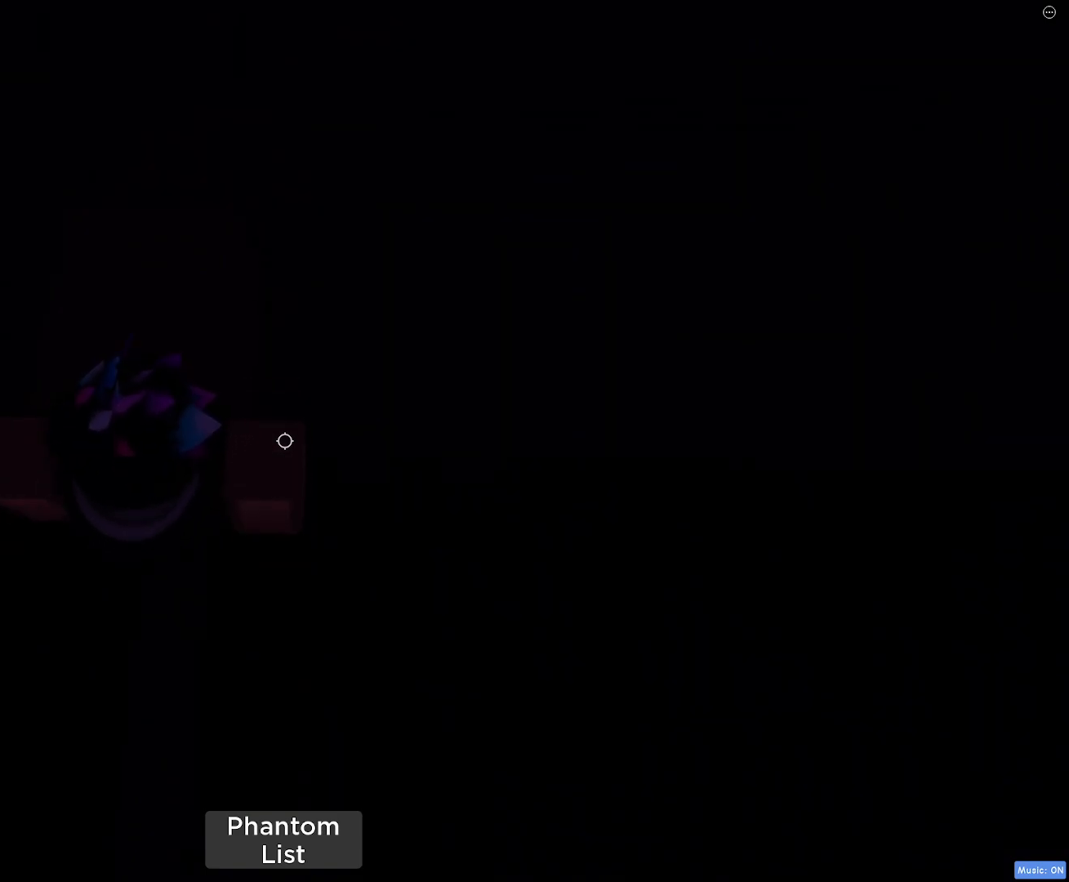
{"keys": ["d"], "mouse": [], "events": [[133, "w", "up"], [450, "d", "down"]]}
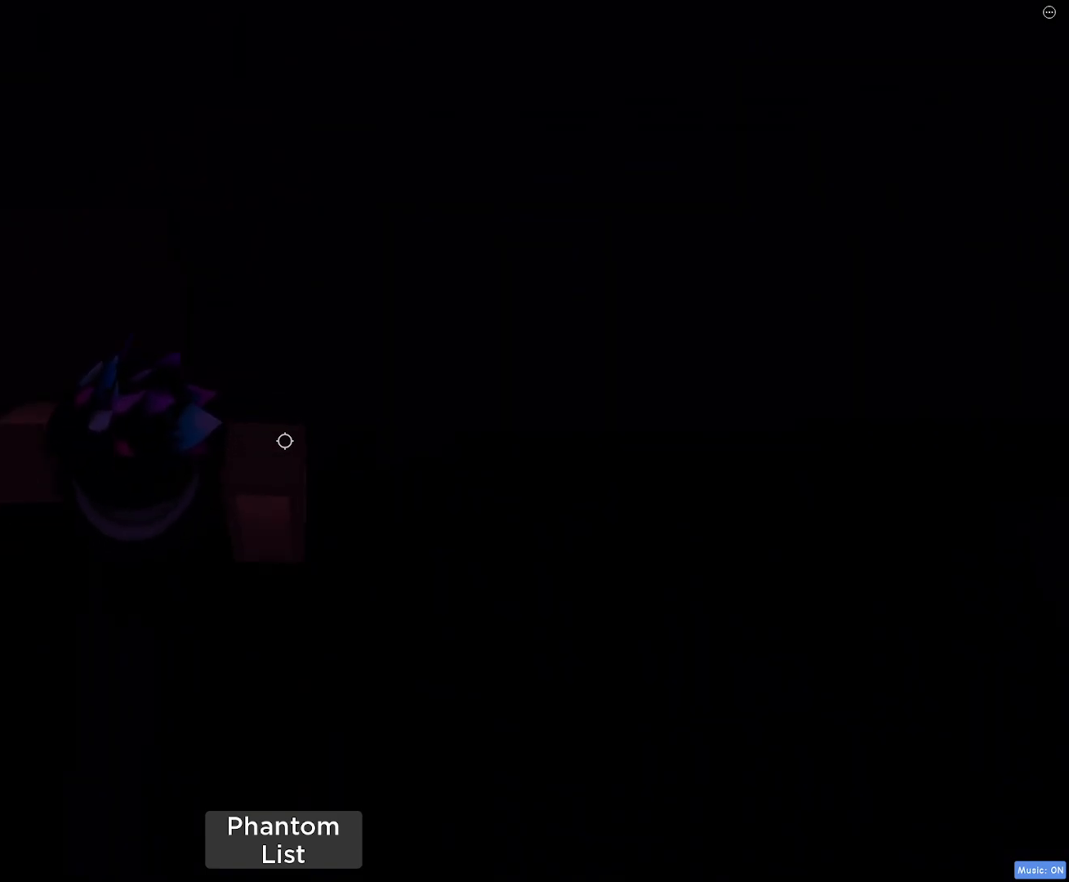
{"keys": [], "mouse": [], "events": [[50, "space", "down"], [183, "d", "up"], [183, "space", "up"]]}
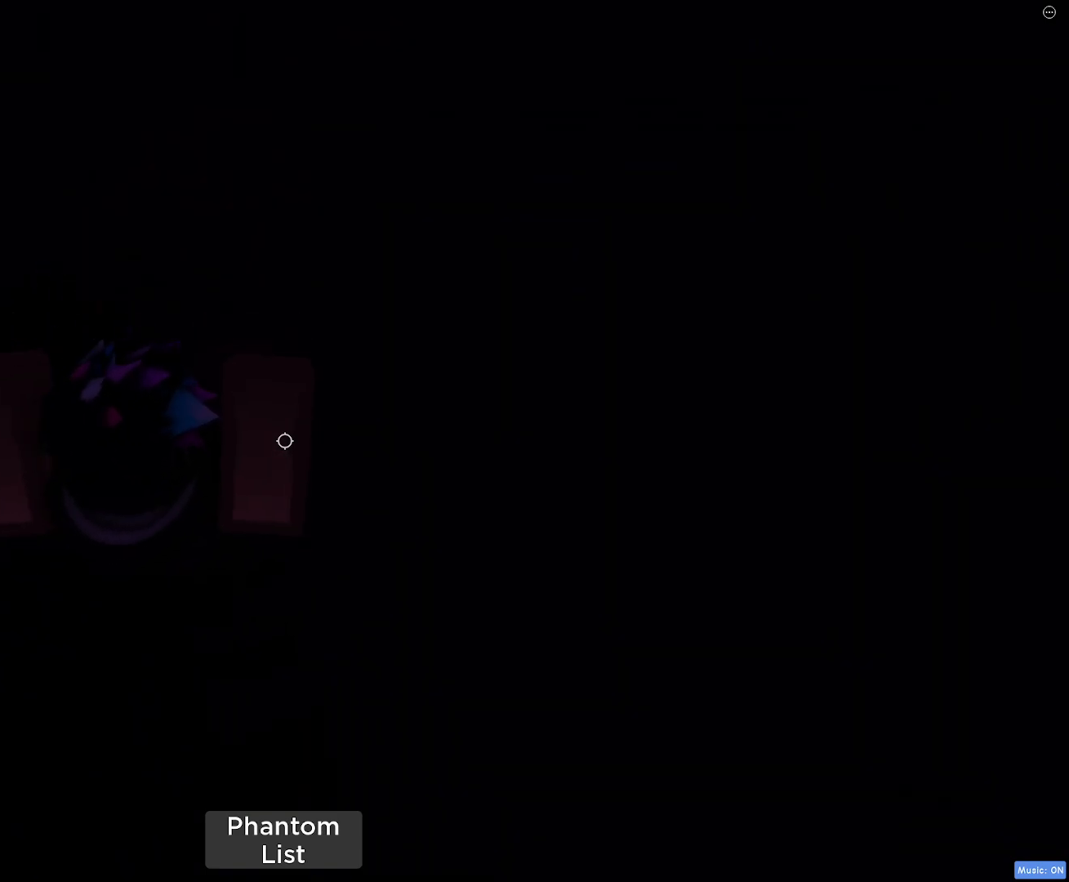
{"keys": ["w"], "mouse": [], "events": [[17, "d", "down"], [67, "w", "down"], [117, "d", "up"], [150, "w", "up"], [433, "w", "down"]]}